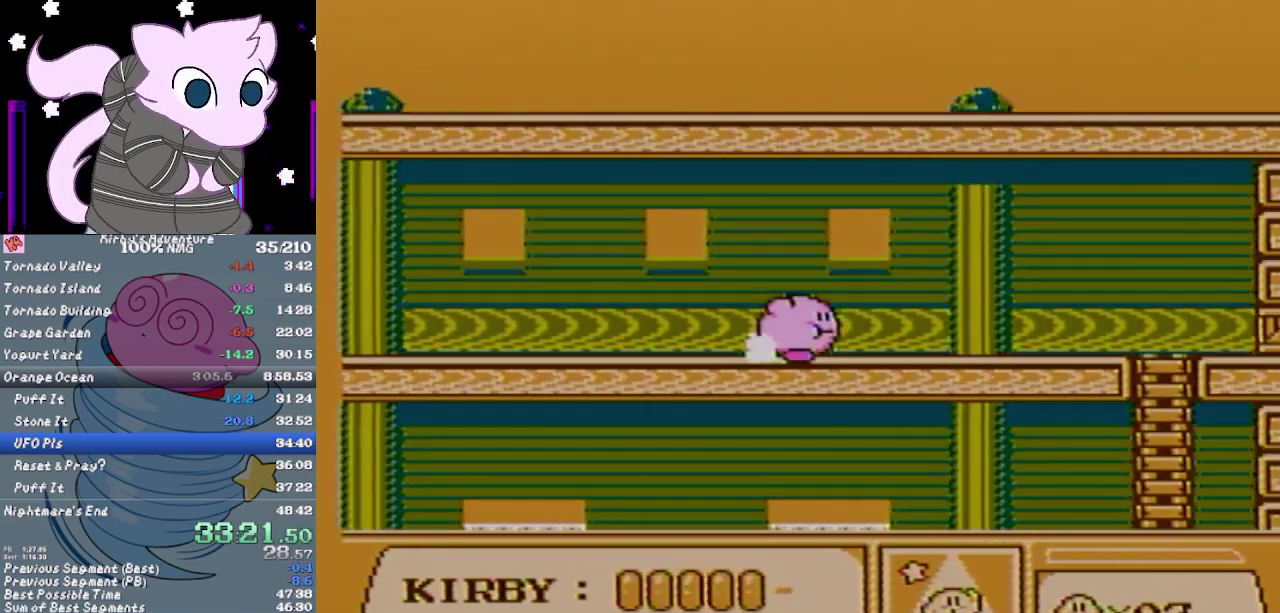
Gameplay with a controller (Nintendo layout); each line is a JSON object with the inputs held at the frame after it. "events" lists button and stick changes between this image and that frame as [ms after this image, input, new state], when the widget could be followed in between. Not read: L3 R3.
{"buttons": ["DPAD_RIGHT"], "events": []}
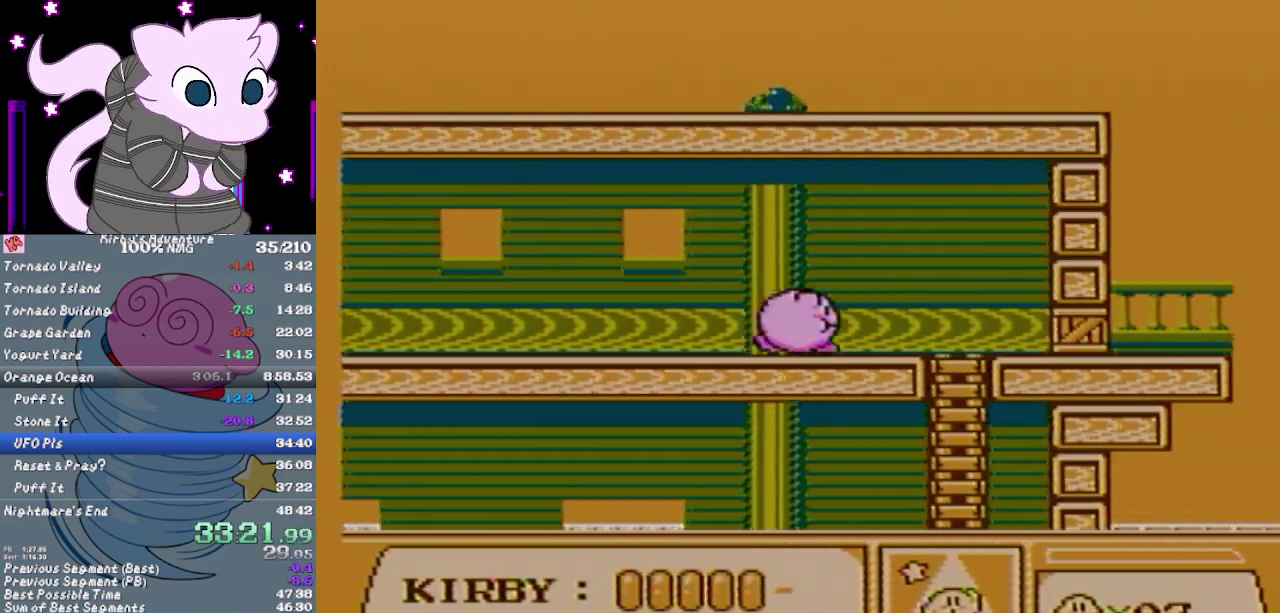
{"buttons": ["DPAD_RIGHT"], "events": [[217, "B", "down"], [350, "B", "up"]]}
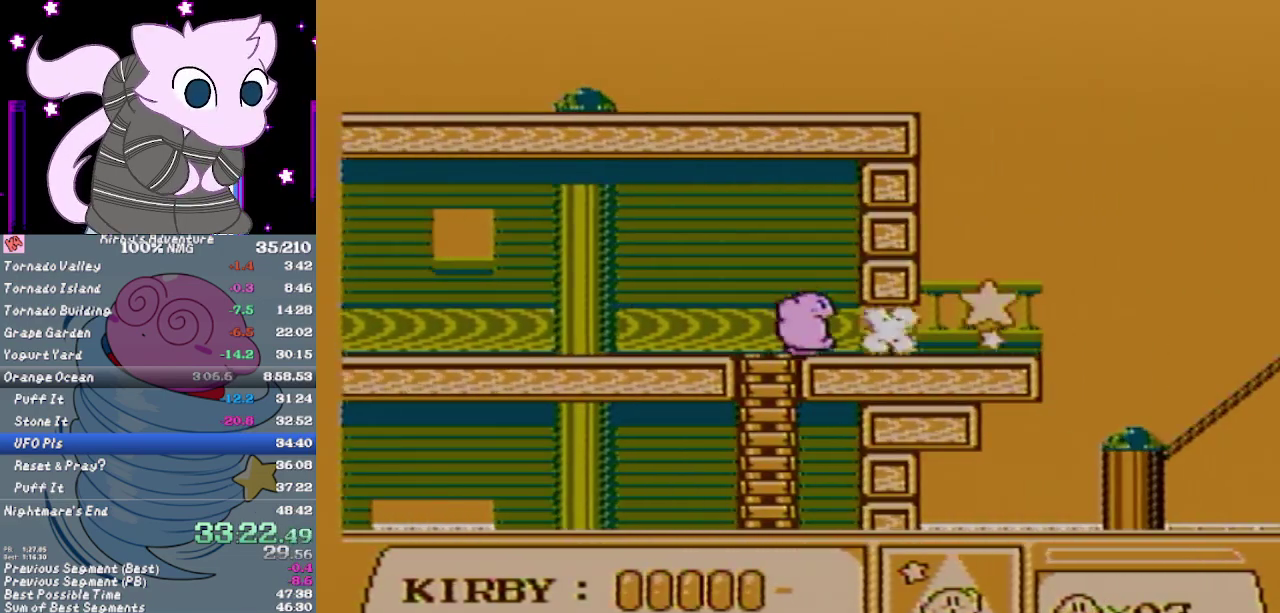
{"buttons": ["DPAD_DOWN"], "events": [[350, "DPAD_DOWN", "down"], [383, "A", "down"], [483, "A", "up"], [483, "DPAD_RIGHT", "up"]]}
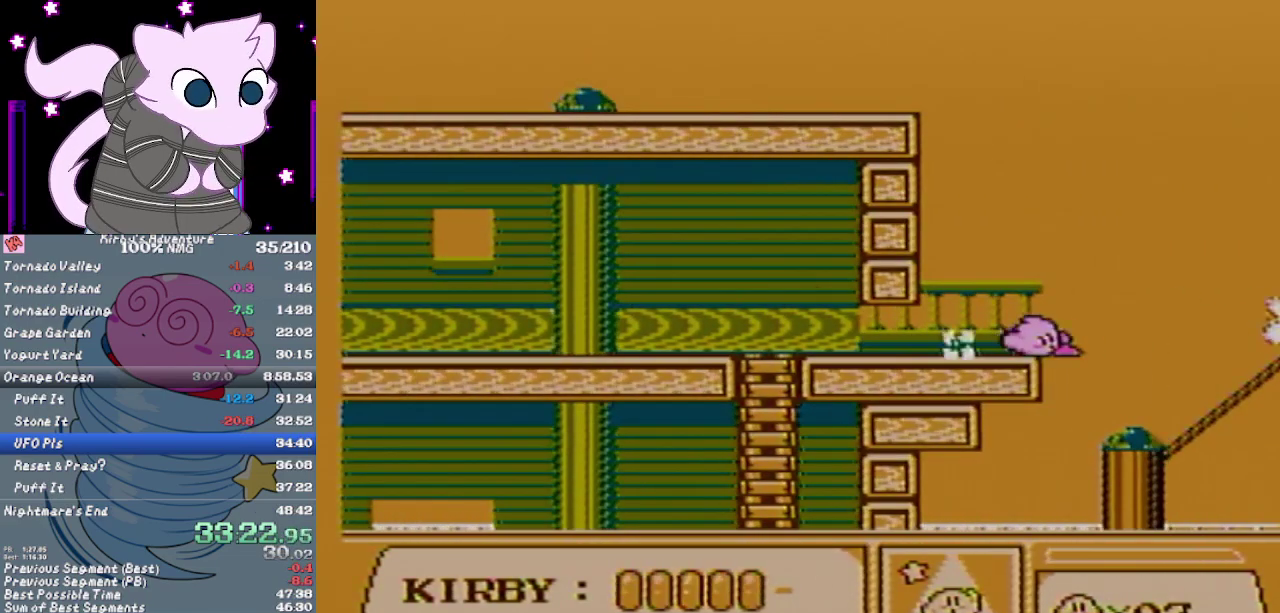
{"buttons": ["DPAD_LEFT"], "events": [[17, "DPAD_DOWN", "up"], [133, "DPAD_LEFT", "down"]]}
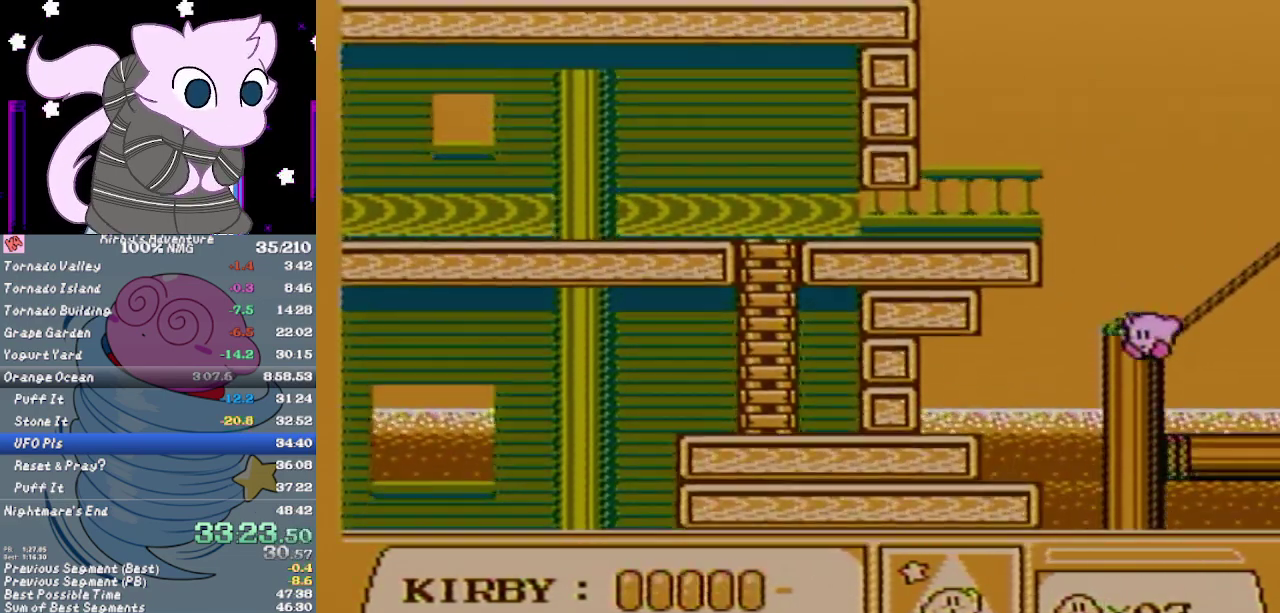
{"buttons": ["DPAD_LEFT"], "events": []}
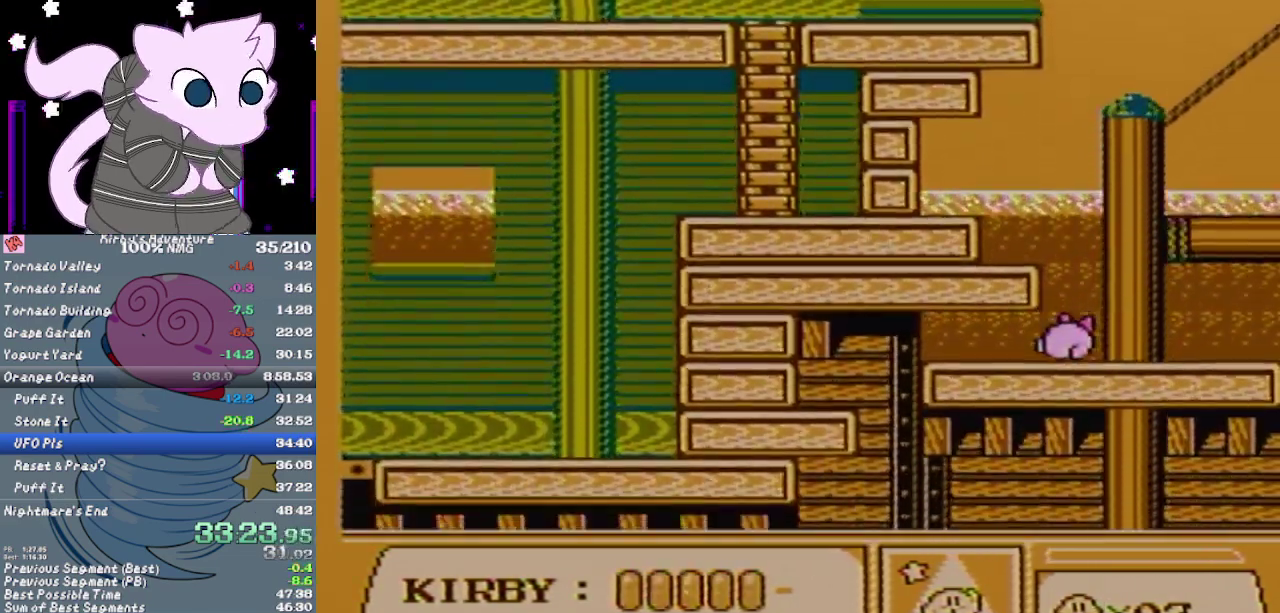
{"buttons": ["DPAD_LEFT"], "events": []}
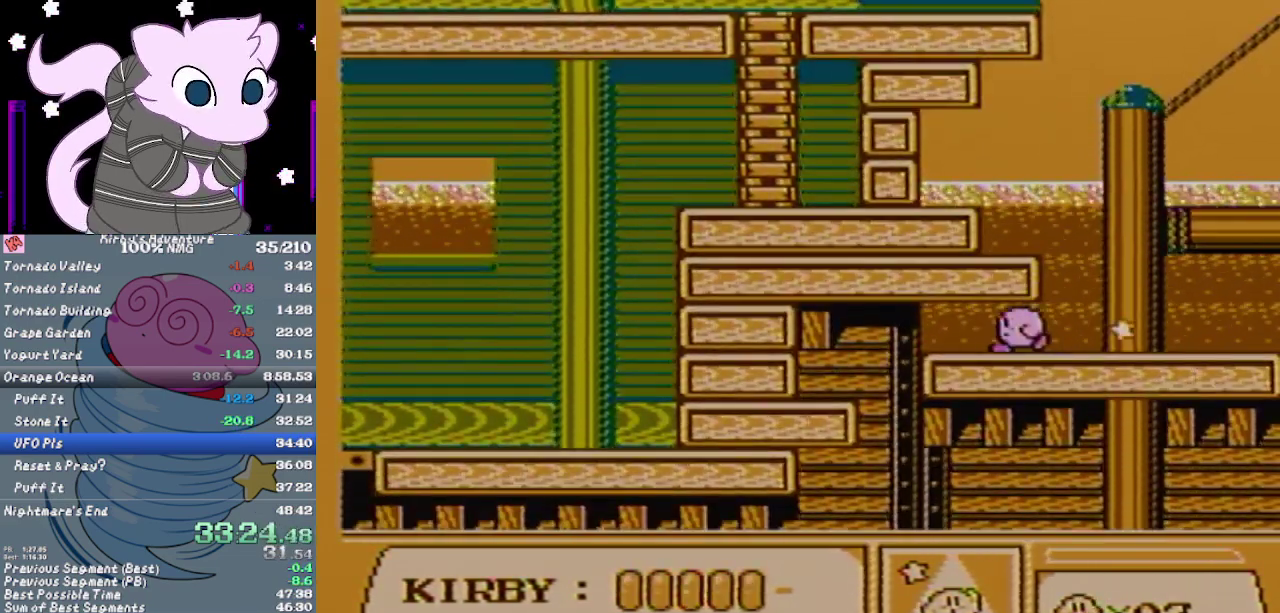
{"buttons": ["DPAD_RIGHT"], "events": [[50, "DPAD_DOWN", "down"], [83, "DPAD_LEFT", "up"], [117, "A", "down"], [183, "A", "up"], [267, "DPAD_DOWN", "up"], [450, "DPAD_RIGHT", "down"]]}
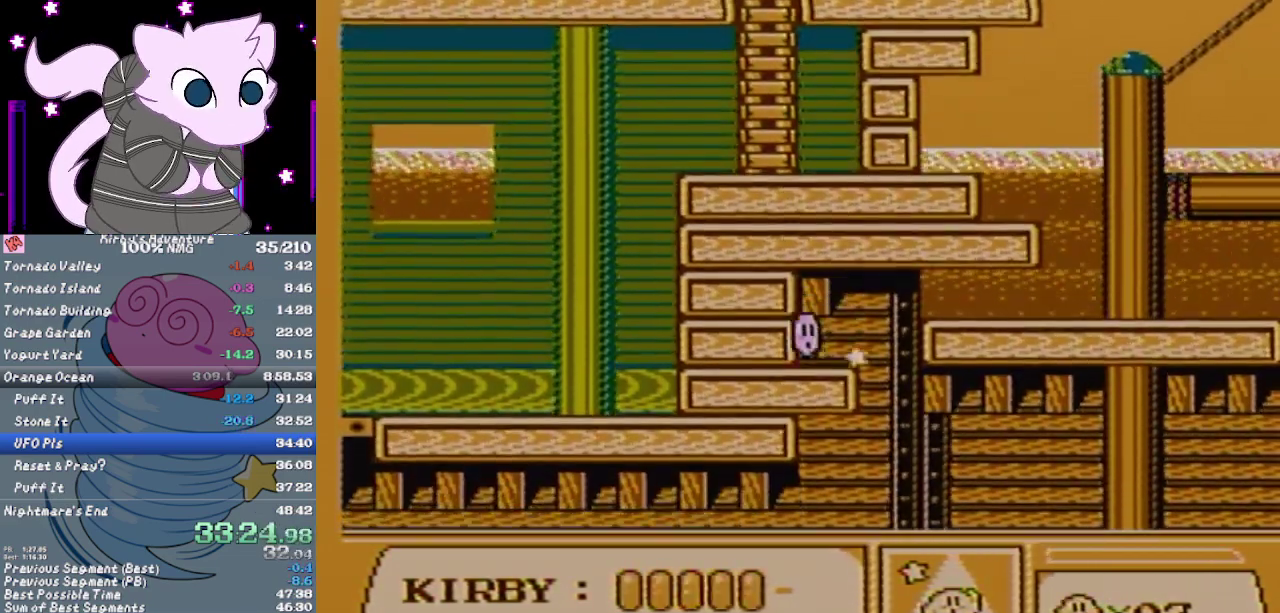
{"buttons": [], "events": [[133, "DPAD_DOWN", "down"], [167, "A", "down"], [267, "A", "up"], [267, "DPAD_DOWN", "up"], [300, "DPAD_RIGHT", "up"]]}
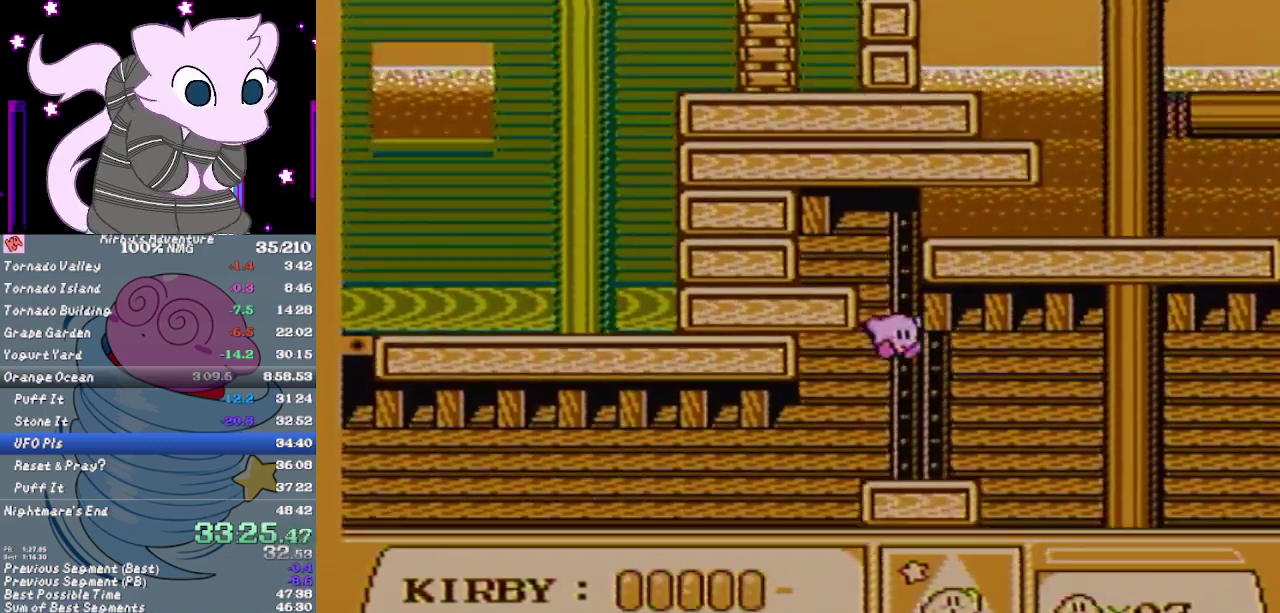
{"buttons": ["A", "DPAD_DOWN", "DPAD_LEFT"], "events": [[183, "DPAD_LEFT", "down"], [333, "DPAD_DOWN", "down"], [400, "A", "down"]]}
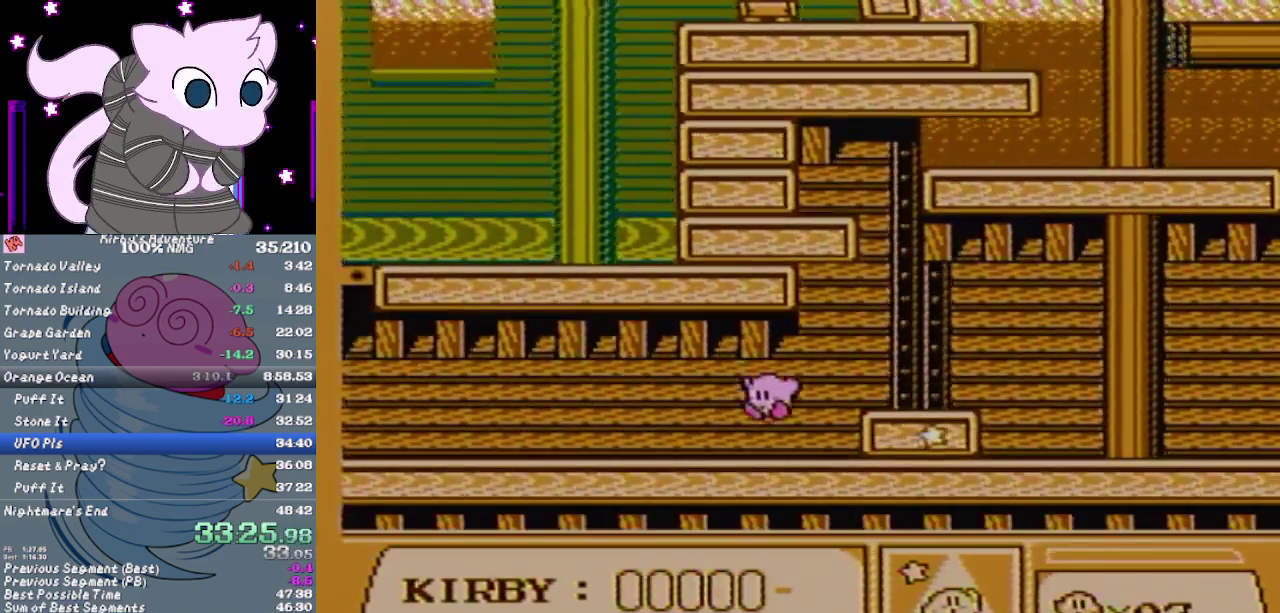
{"buttons": ["A", "DPAD_LEFT"], "events": [[17, "A", "up"], [17, "DPAD_DOWN", "up"], [333, "A", "down"]]}
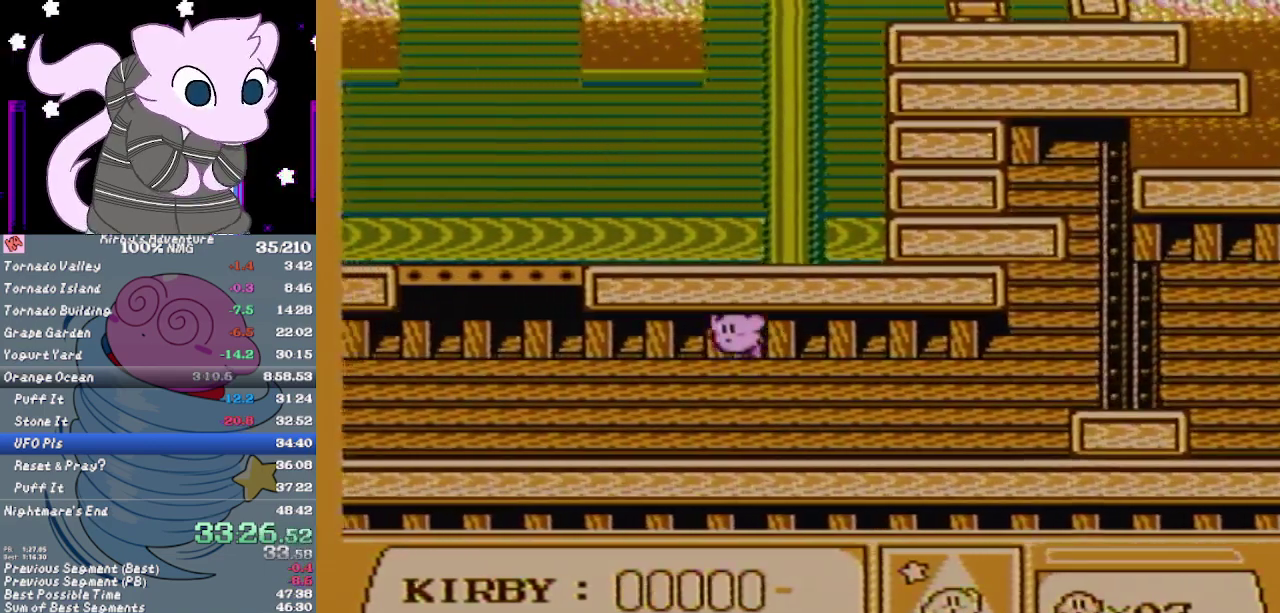
{"buttons": ["DPAD_LEFT"], "events": [[433, "A", "up"]]}
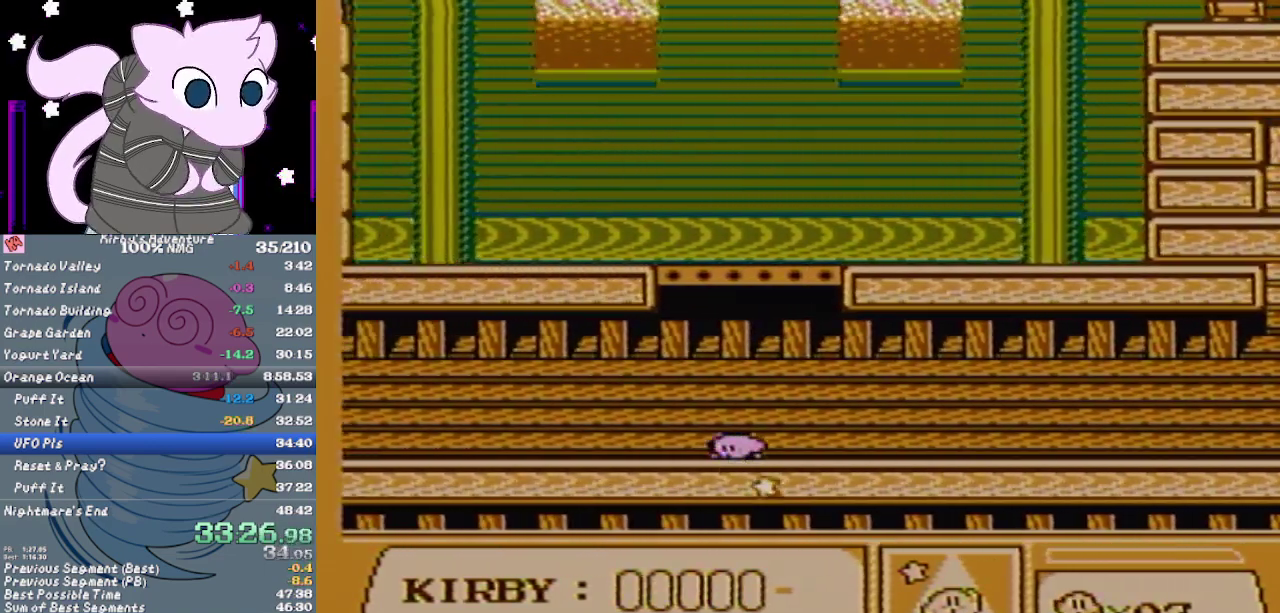
{"buttons": ["A", "DPAD_LEFT"], "events": [[83, "A", "down"]]}
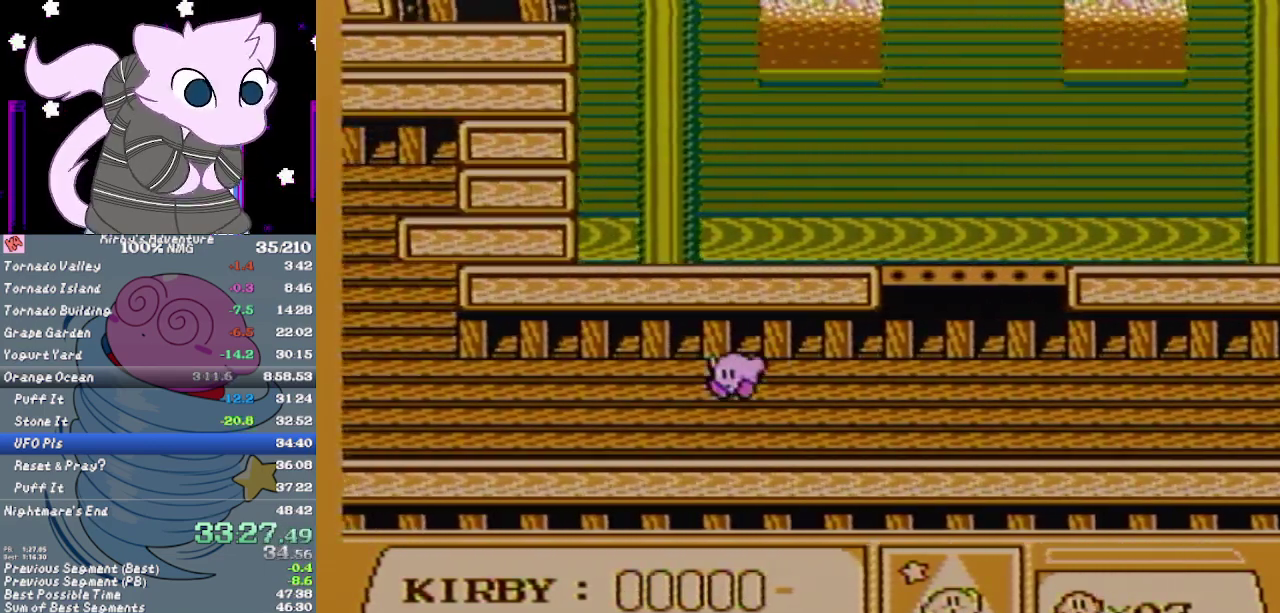
{"buttons": ["A", "DPAD_DOWN"], "events": [[117, "A", "up"], [367, "DPAD_DOWN", "down"], [433, "A", "down"], [450, "DPAD_LEFT", "up"]]}
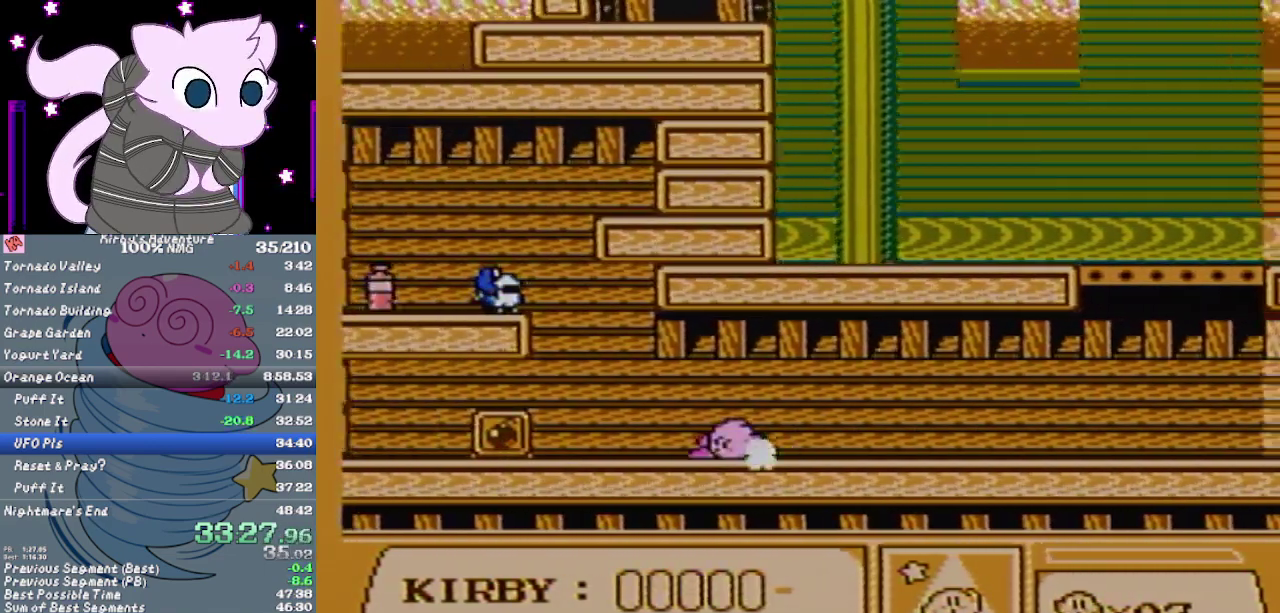
{"buttons": ["A", "DPAD_LEFT"], "events": [[50, "DPAD_LEFT", "down"], [250, "DPAD_DOWN", "up"]]}
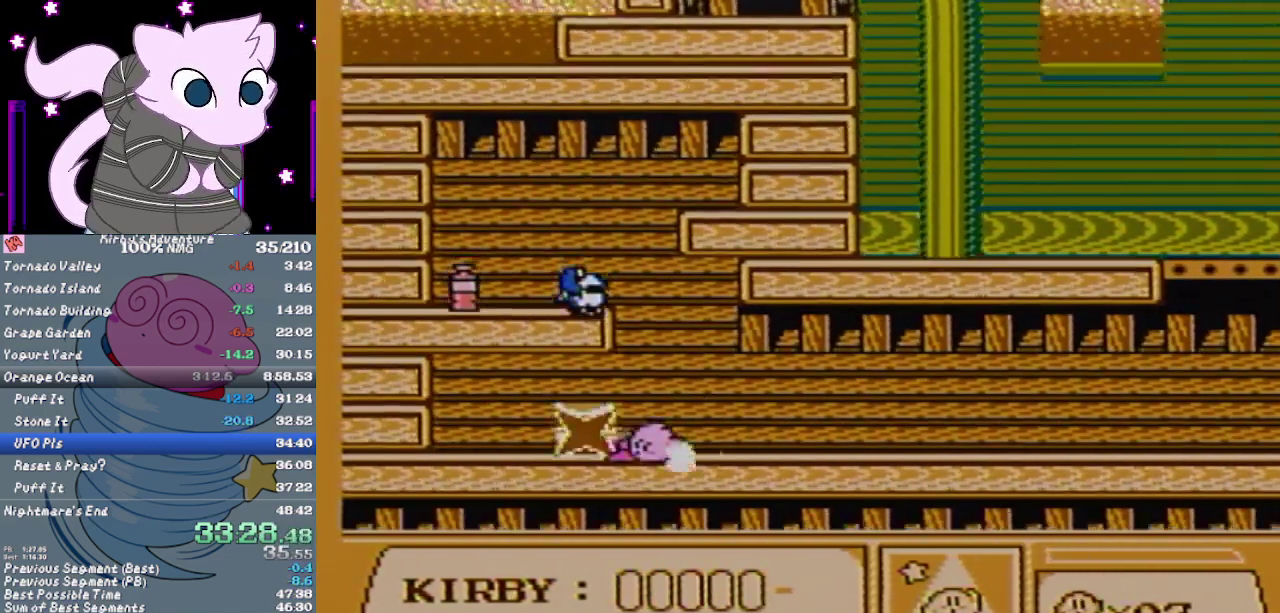
{"buttons": ["DPAD_UP", "DPAD_LEFT"], "events": [[83, "A", "up"], [367, "DPAD_UP", "down"]]}
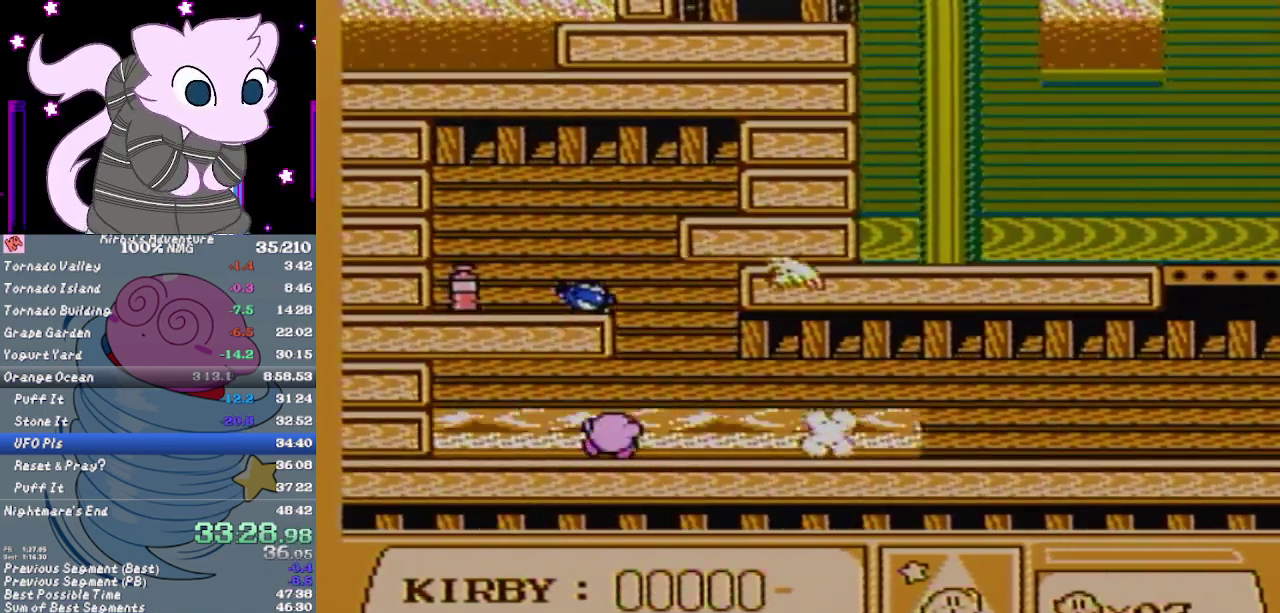
{"buttons": ["A", "DPAD_LEFT"], "events": [[83, "DPAD_LEFT", "up"], [83, "DPAD_UP", "up"], [133, "A", "down"], [167, "DPAD_LEFT", "down"]]}
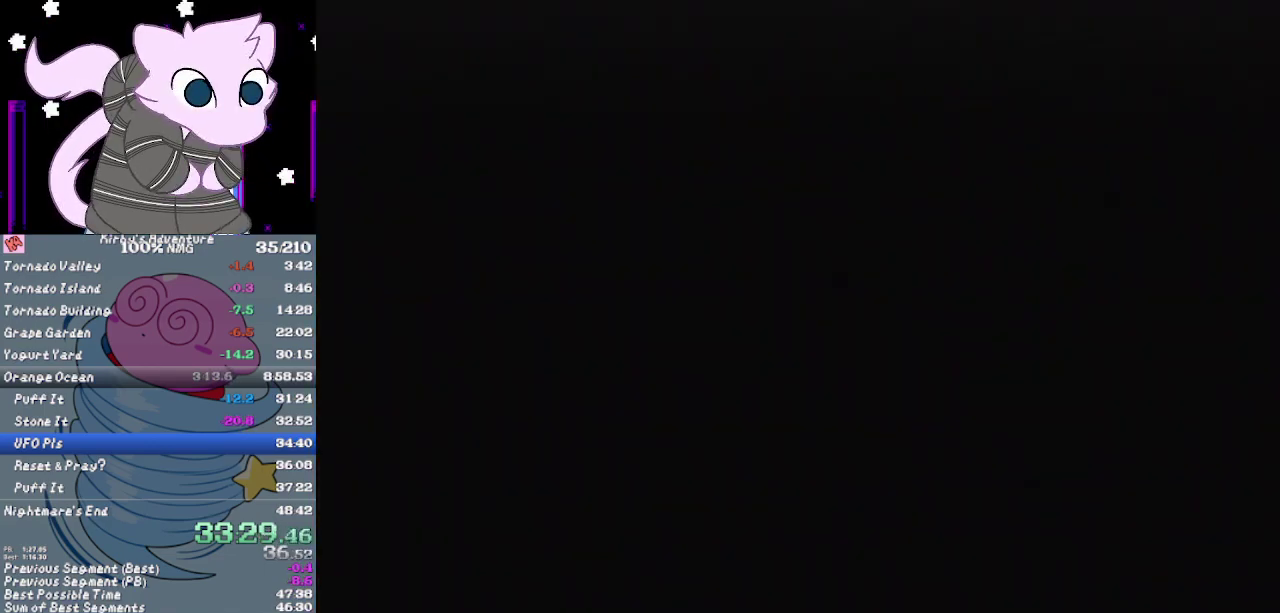
{"buttons": ["A", "DPAD_LEFT"], "events": []}
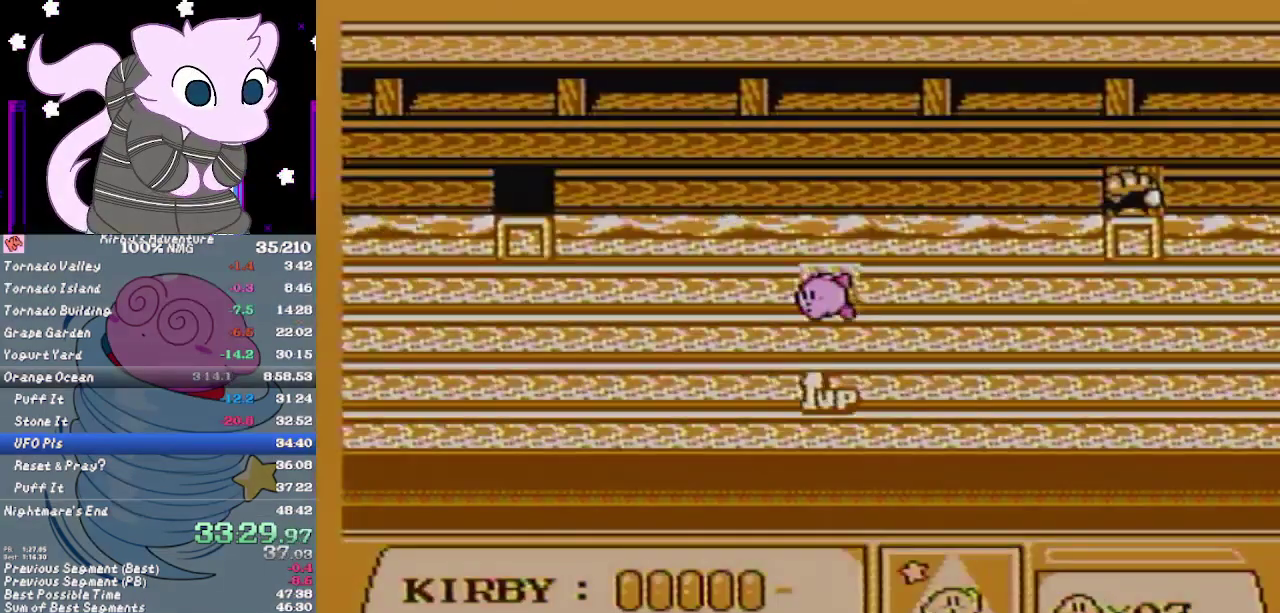
{"buttons": ["A", "DPAD_LEFT"], "events": []}
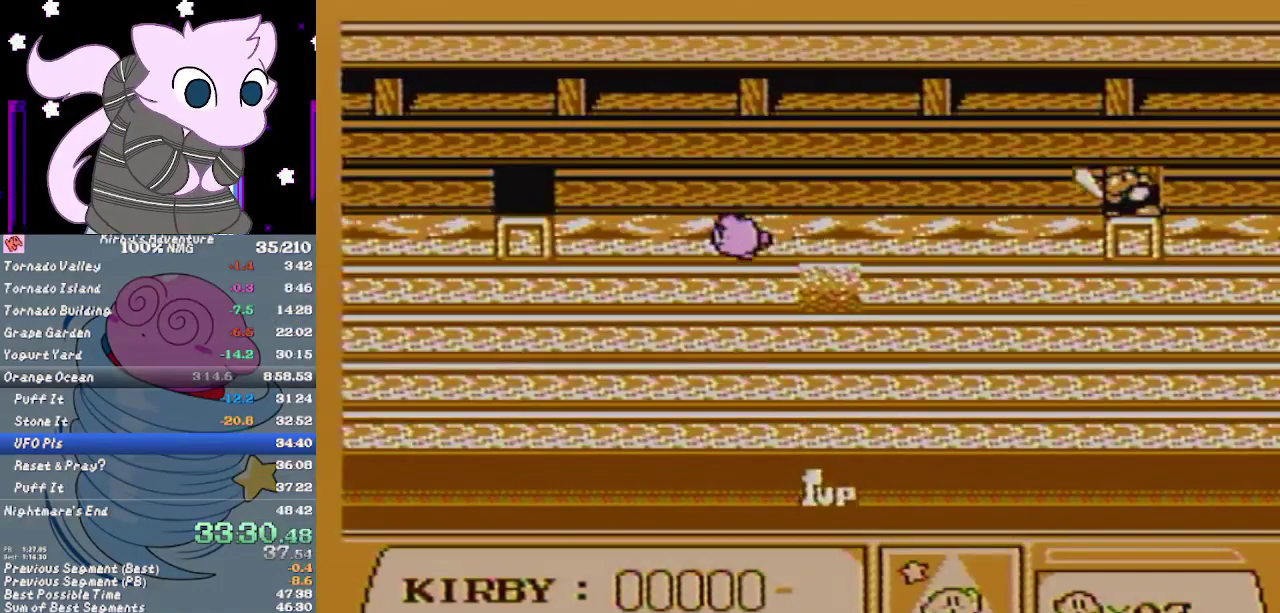
{"buttons": ["DPAD_LEFT"], "events": [[467, "A", "up"]]}
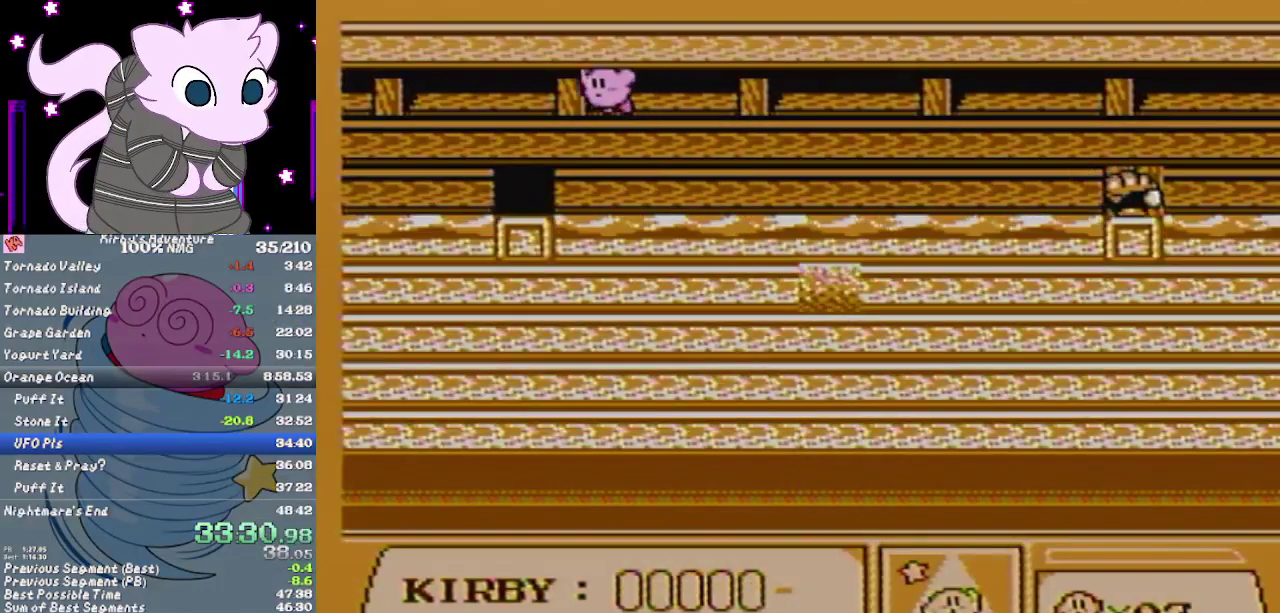
{"buttons": [], "events": [[267, "DPAD_LEFT", "up"], [400, "DPAD_UP", "down"], [500, "DPAD_UP", "up"]]}
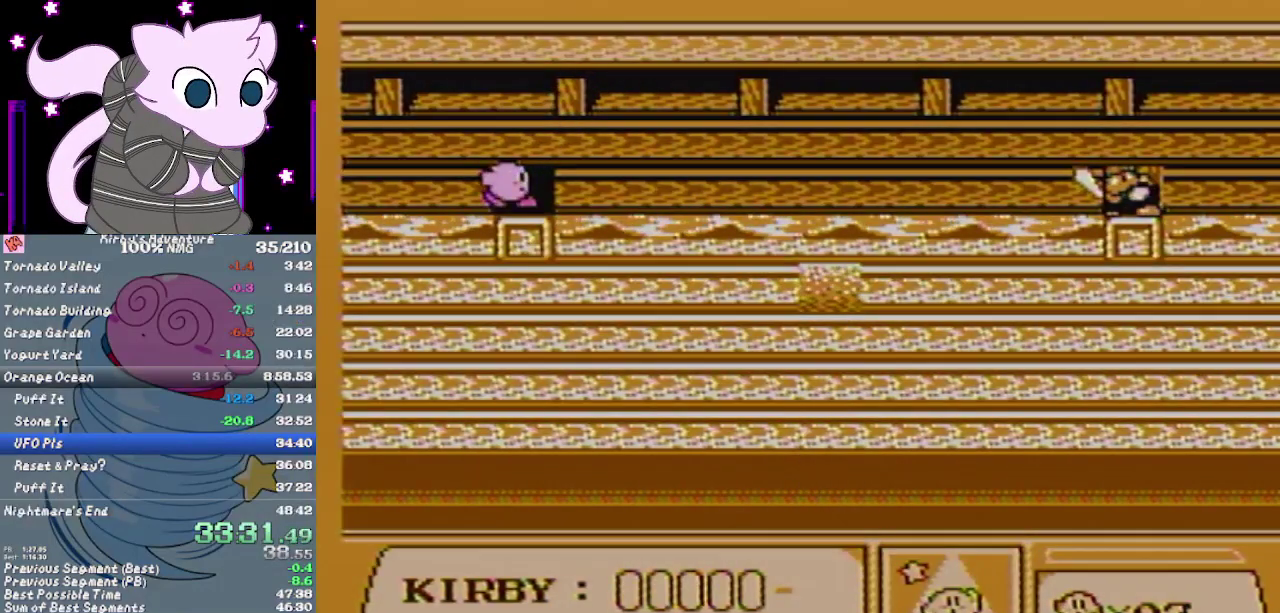
{"buttons": ["DPAD_RIGHT"], "events": [[50, "DPAD_RIGHT", "down"]]}
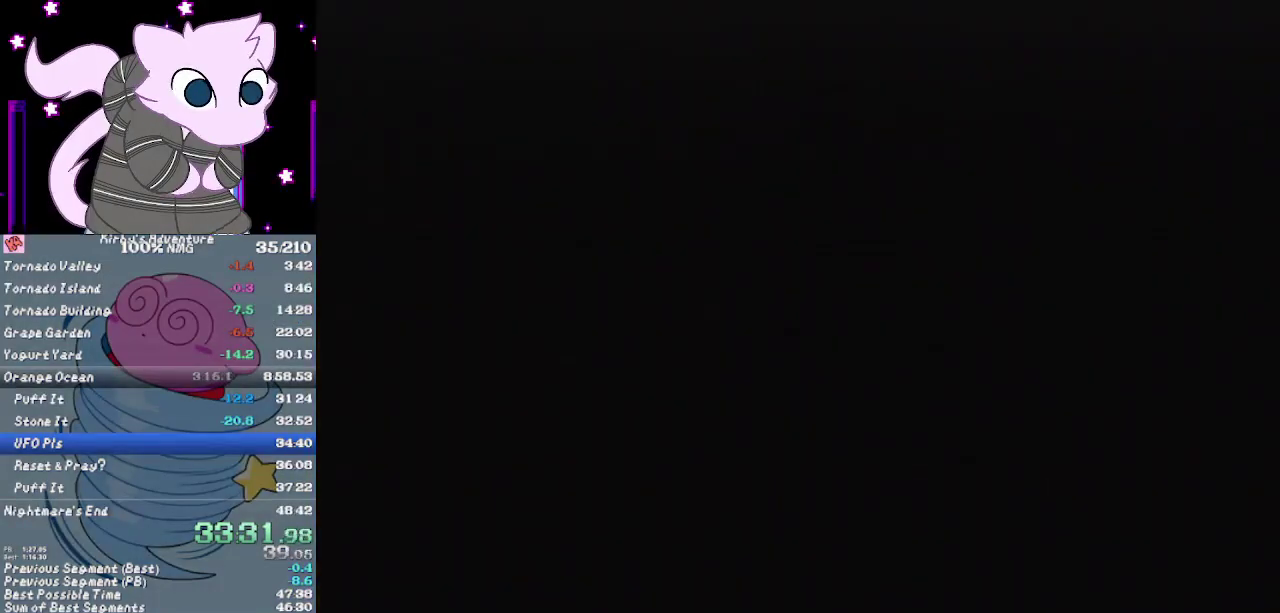
{"buttons": ["DPAD_RIGHT"], "events": []}
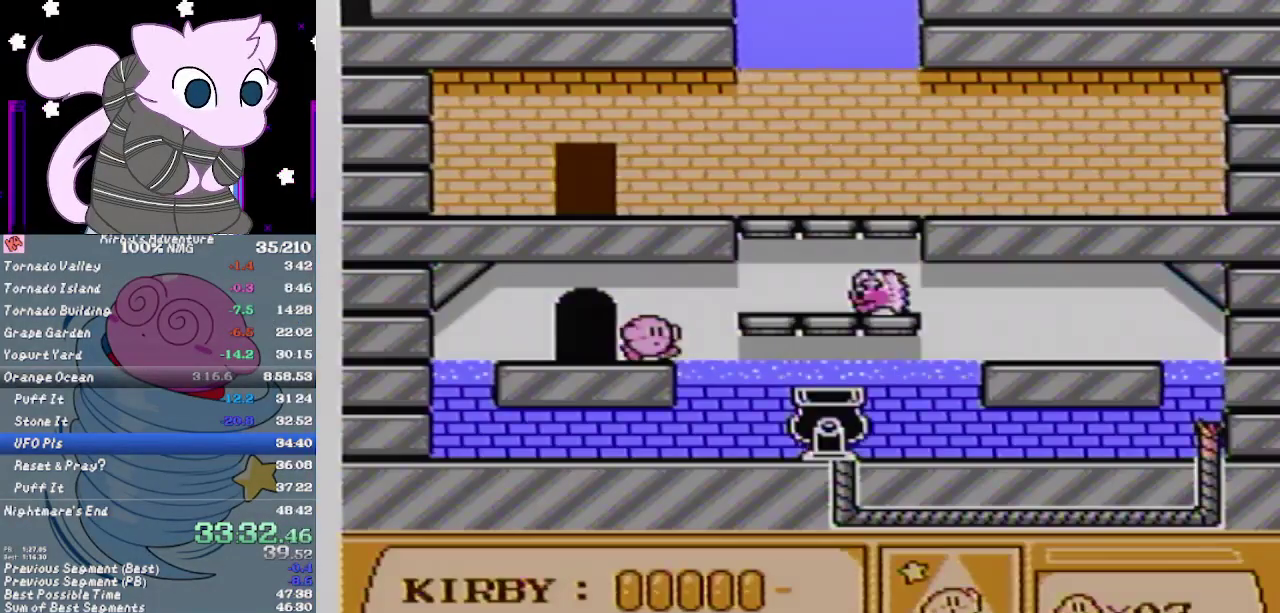
{"buttons": ["DPAD_RIGHT"], "events": [[233, "B", "down"], [367, "B", "up"]]}
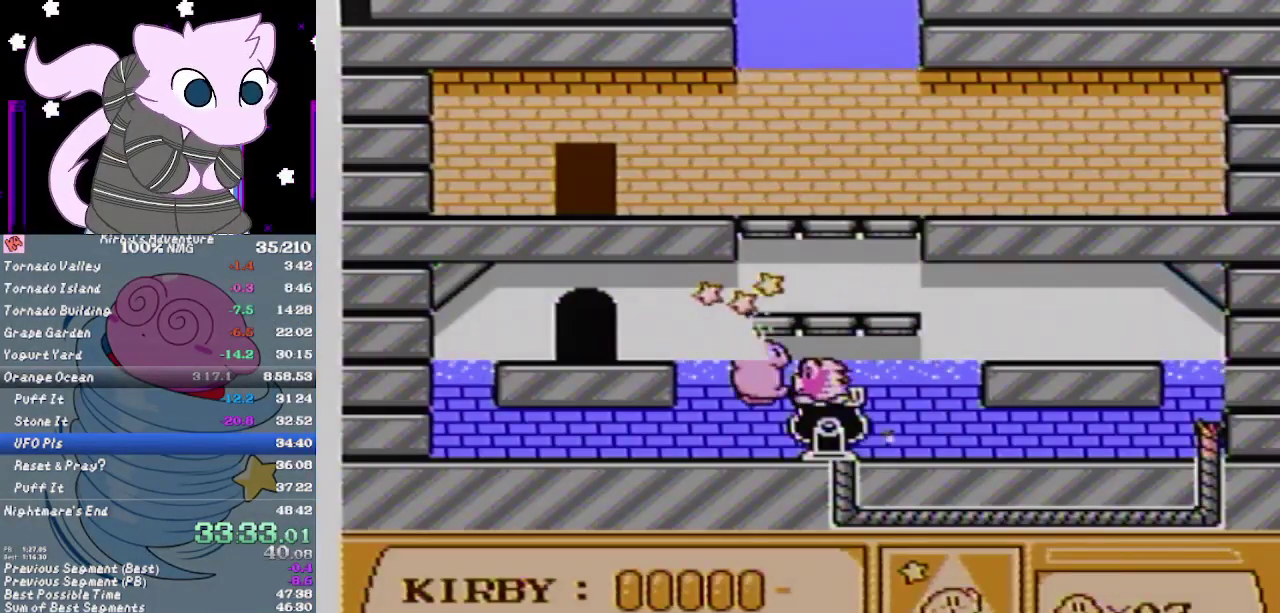
{"buttons": ["DPAD_RIGHT"], "events": []}
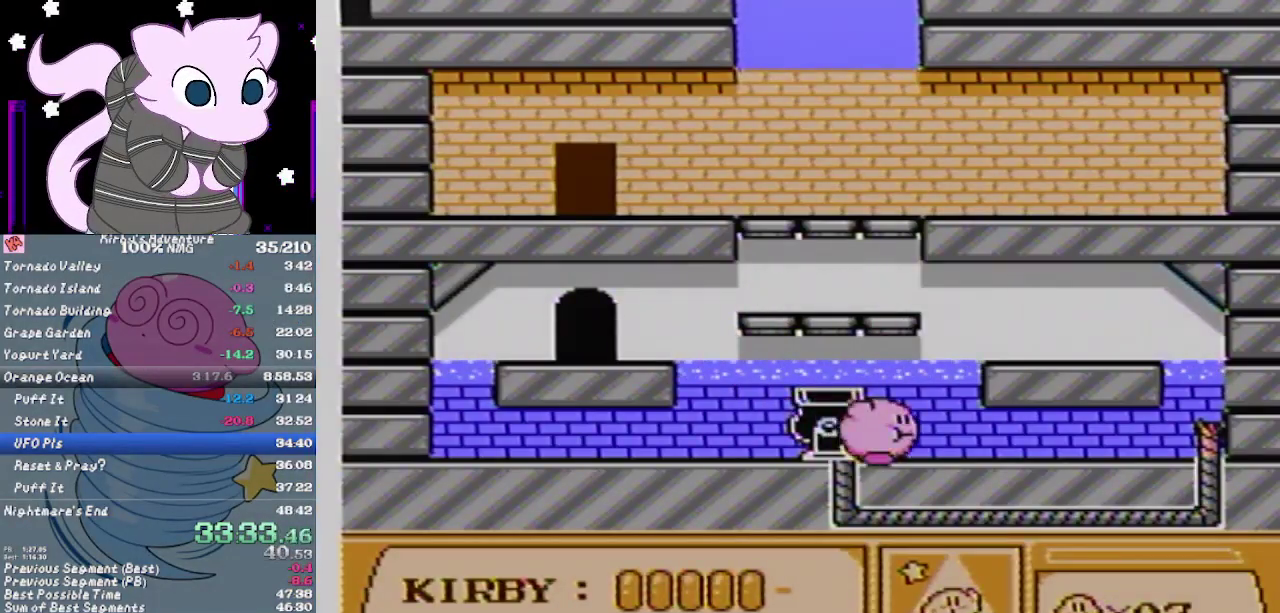
{"buttons": ["DPAD_RIGHT"], "events": []}
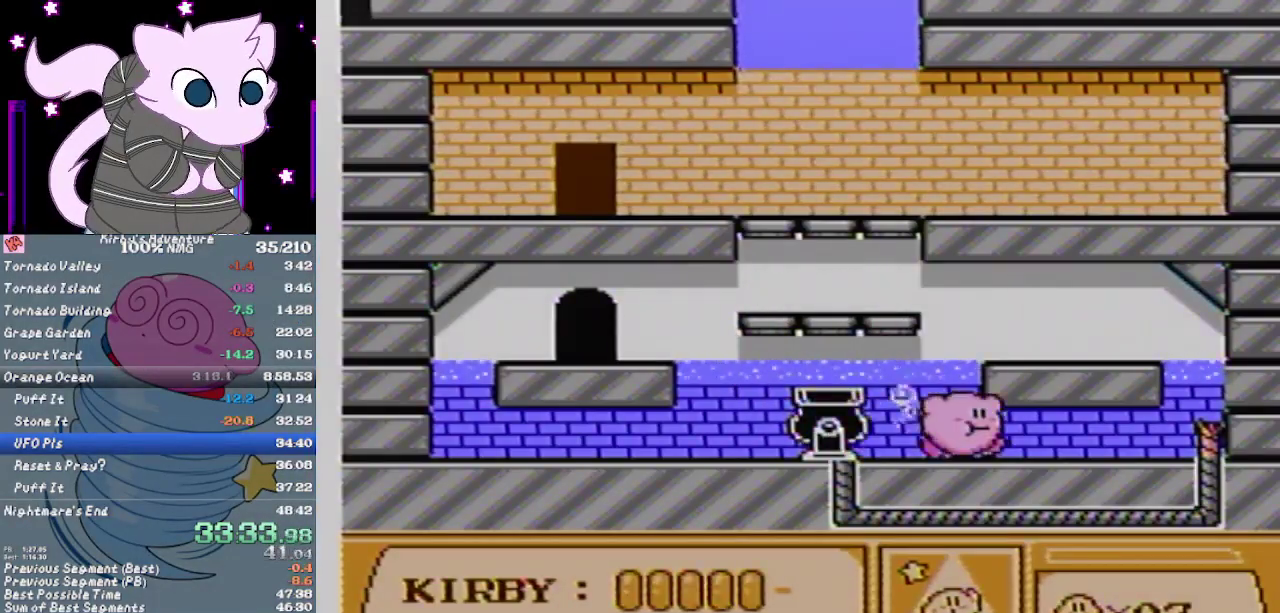
{"buttons": ["DPAD_RIGHT"], "events": []}
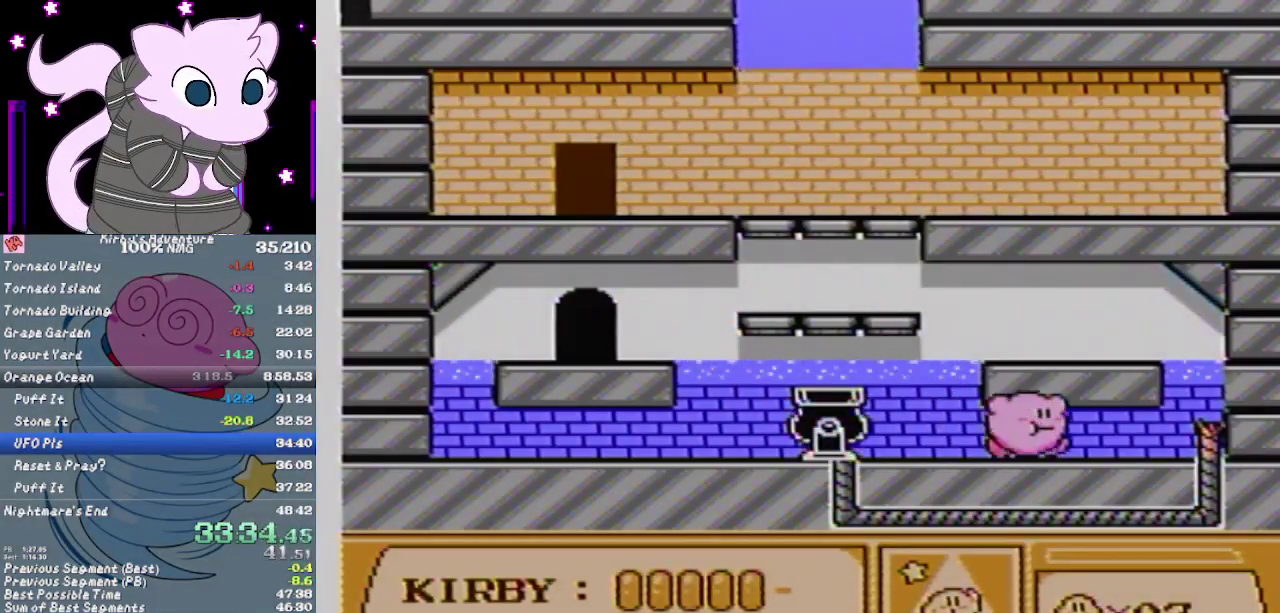
{"buttons": ["A", "DPAD_LEFT"], "events": [[133, "DPAD_DOWN", "down"], [167, "DPAD_RIGHT", "up"], [200, "A", "down"], [300, "DPAD_DOWN", "up"], [300, "DPAD_LEFT", "down"]]}